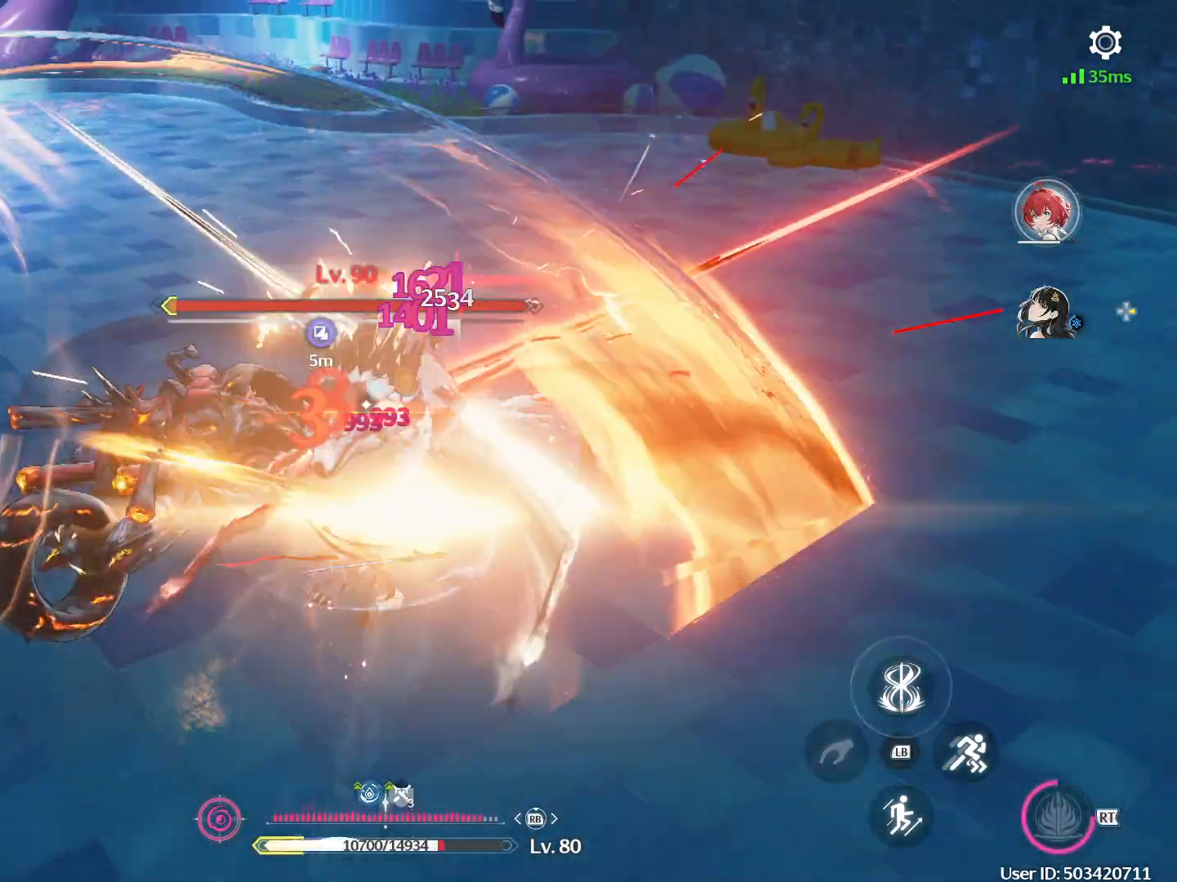
Gameplay with a controller (Xbox layout); each line is a JSON object with the inputs held at the frame after it. "events" lists button and stick changes between this image and that frame as [ms after this image, input, new state], when the widget could be followed in between.
{"buttons": [], "left_stick": "left", "right_stick": "center", "events": [[150, "Y", "down"], [250, "Y", "up"], [317, "Y", "down"], [417, "Y", "up"]]}
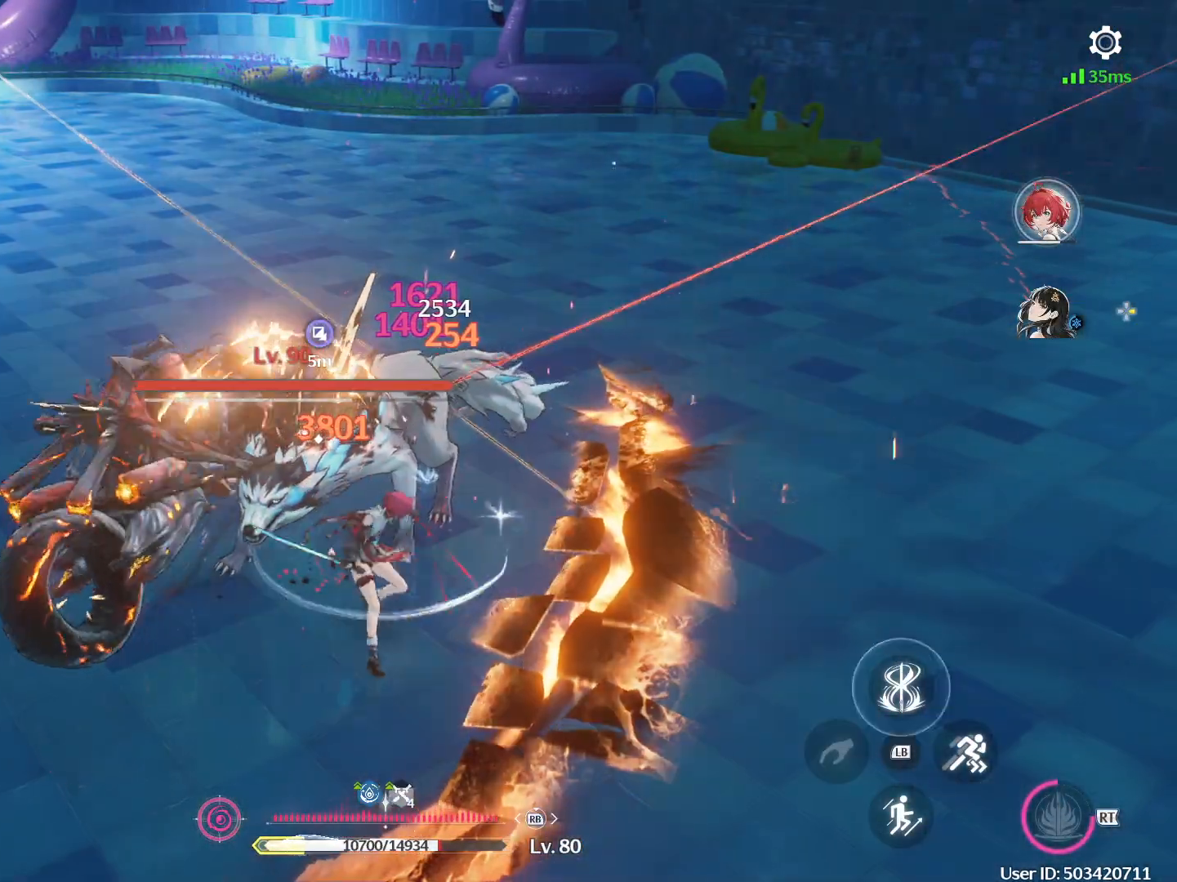
{"buttons": ["R1"], "left_stick": "center", "right_stick": "left", "events": [[83, "left_stick", "up-left"], [167, "R1", "down"], [200, "left_stick", "center"], [233, "right_stick", "left"]]}
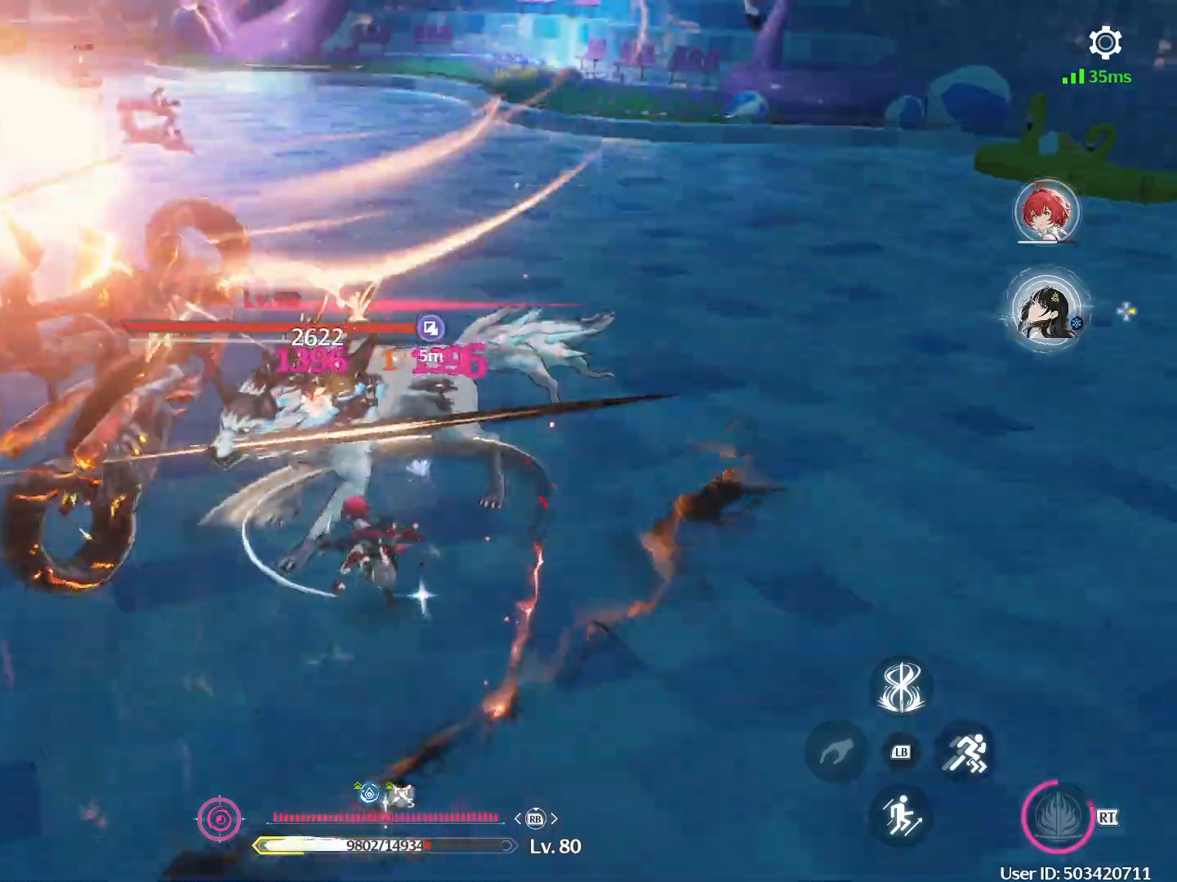
{"buttons": ["R1"], "left_stick": "center", "right_stick": "down-left", "events": [[333, "right_stick", "down-left"]]}
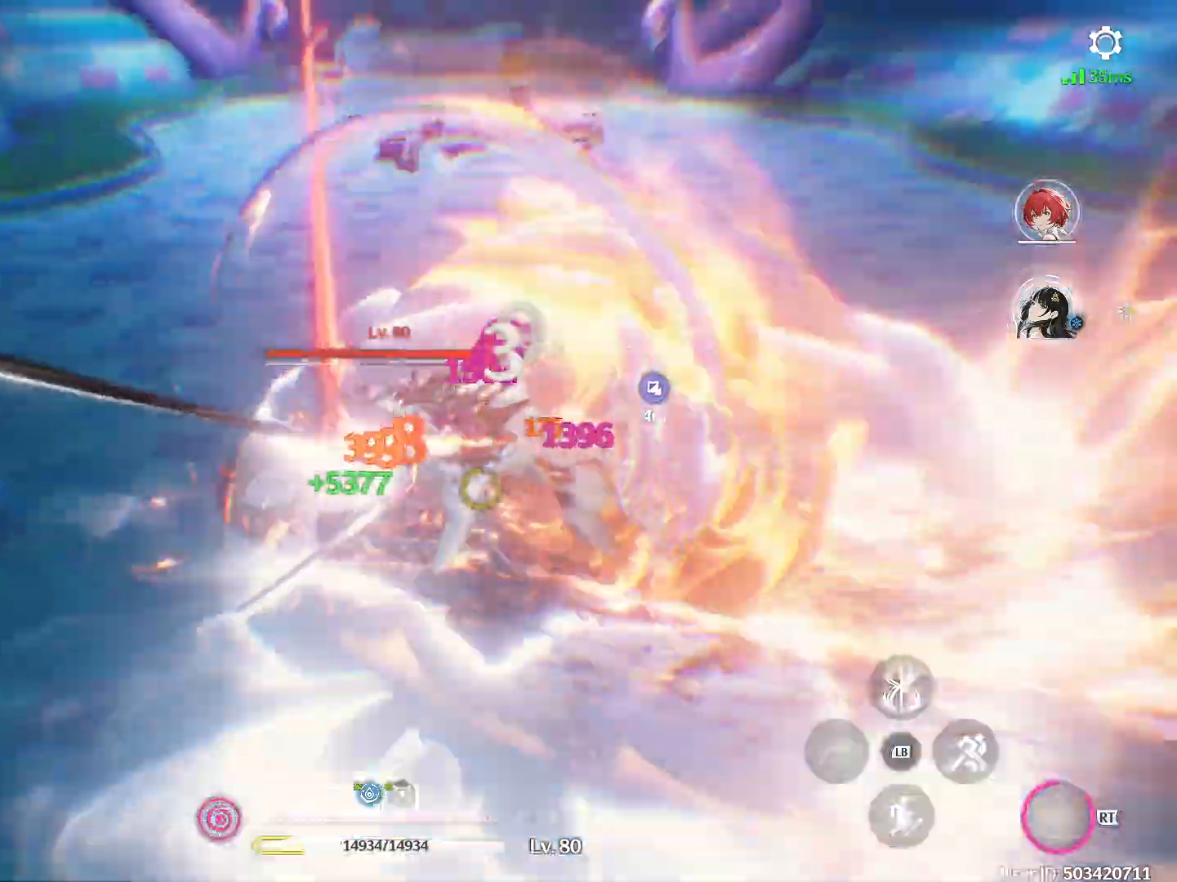
{"buttons": ["R1"], "left_stick": "center", "right_stick": "right", "events": [[33, "right_stick", "center"], [150, "R1", "up"], [450, "right_stick", "right"], [483, "R1", "down"]]}
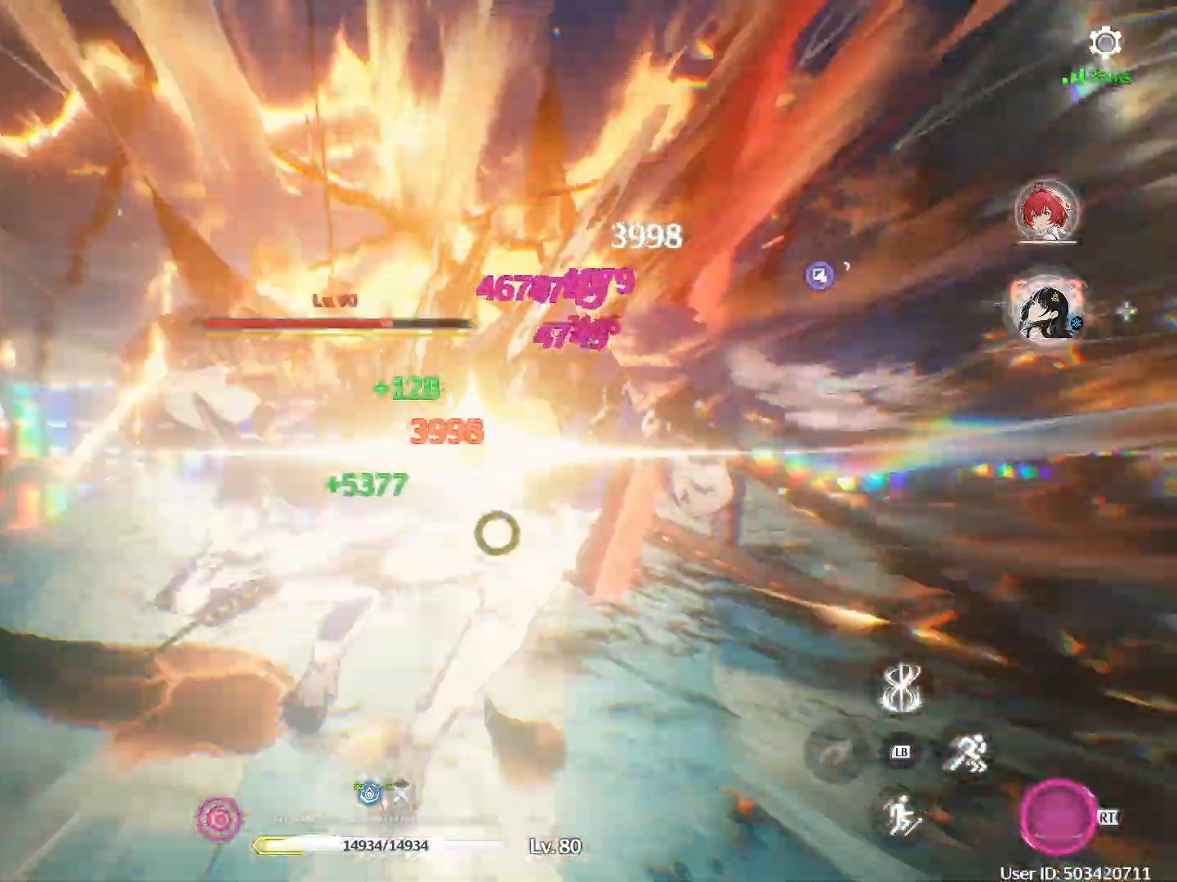
{"buttons": ["R1"], "left_stick": "center", "right_stick": "center", "events": [[50, "R1", "up"], [133, "R1", "down"], [167, "right_stick", "center"], [200, "R1", "up"], [267, "R1", "down"], [300, "R1", "up"], [367, "R1", "down"], [433, "R1", "up"], [500, "R1", "down"]]}
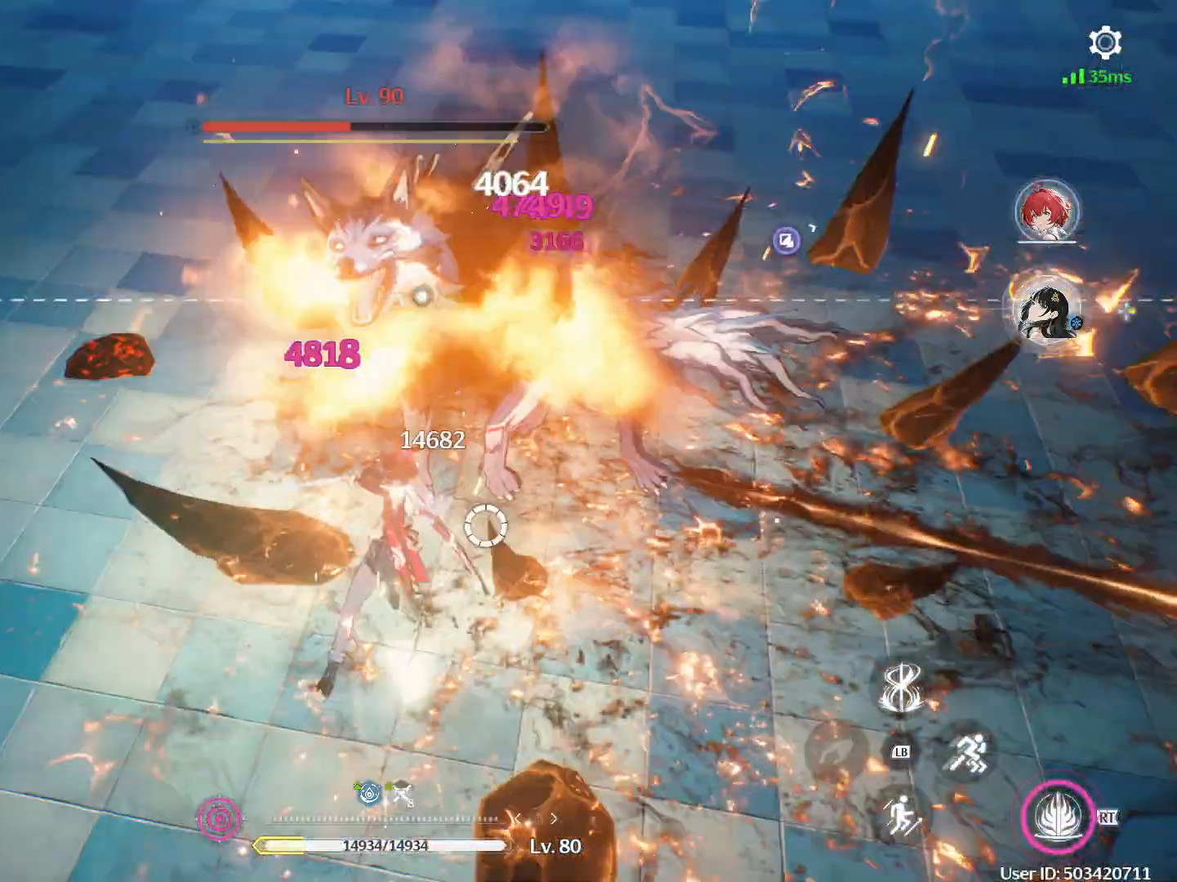
{"buttons": [], "left_stick": "center", "right_stick": "center", "events": [[83, "R1", "up"], [300, "R2", "down"], [417, "R2", "up"]]}
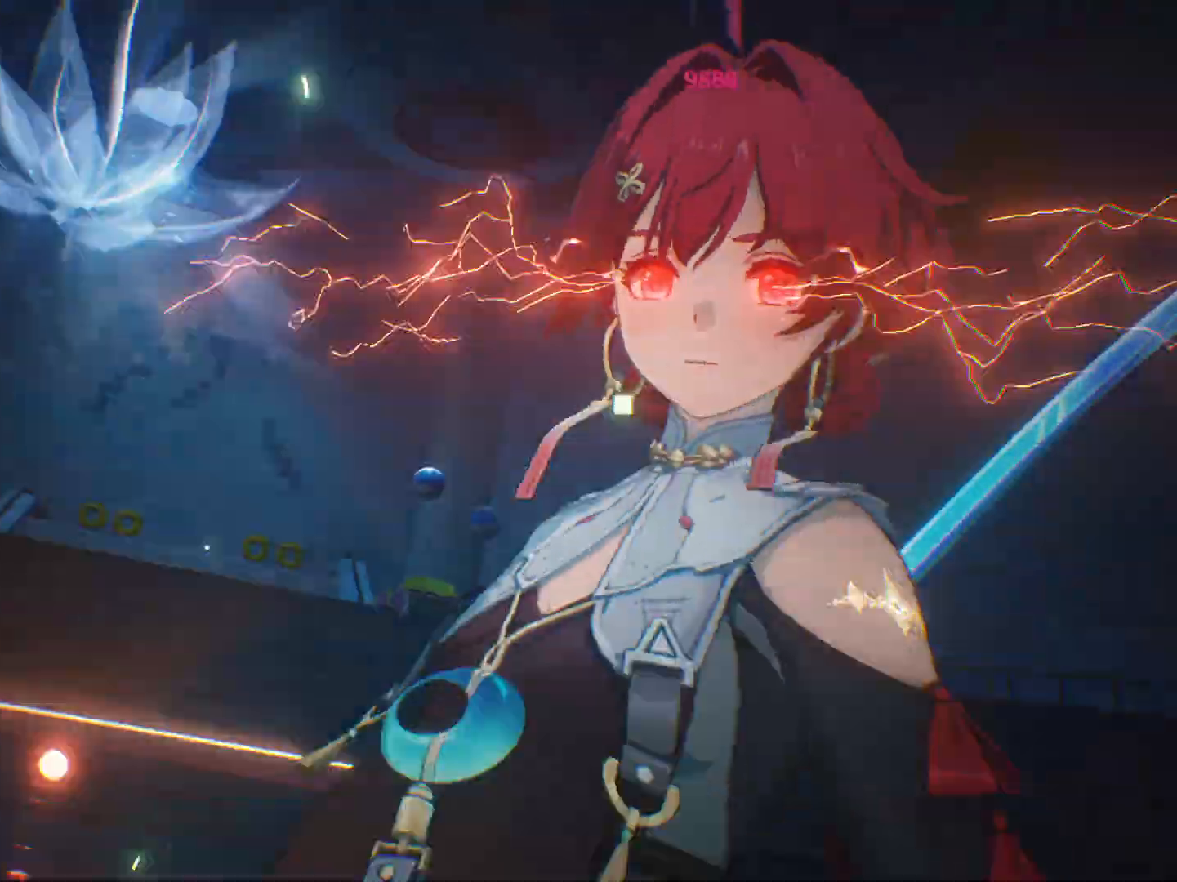
{"buttons": [], "left_stick": "center", "right_stick": "center", "events": []}
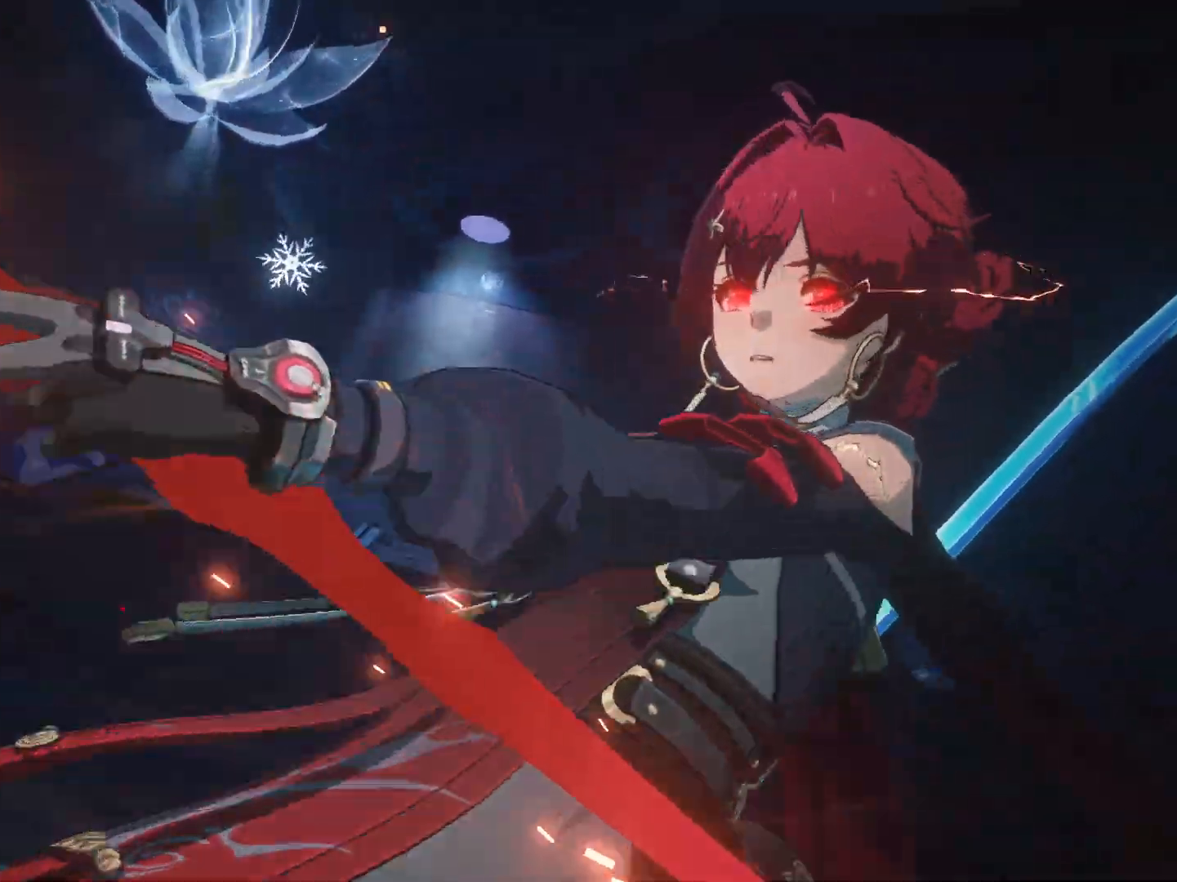
{"buttons": [], "left_stick": "center", "right_stick": "center", "events": []}
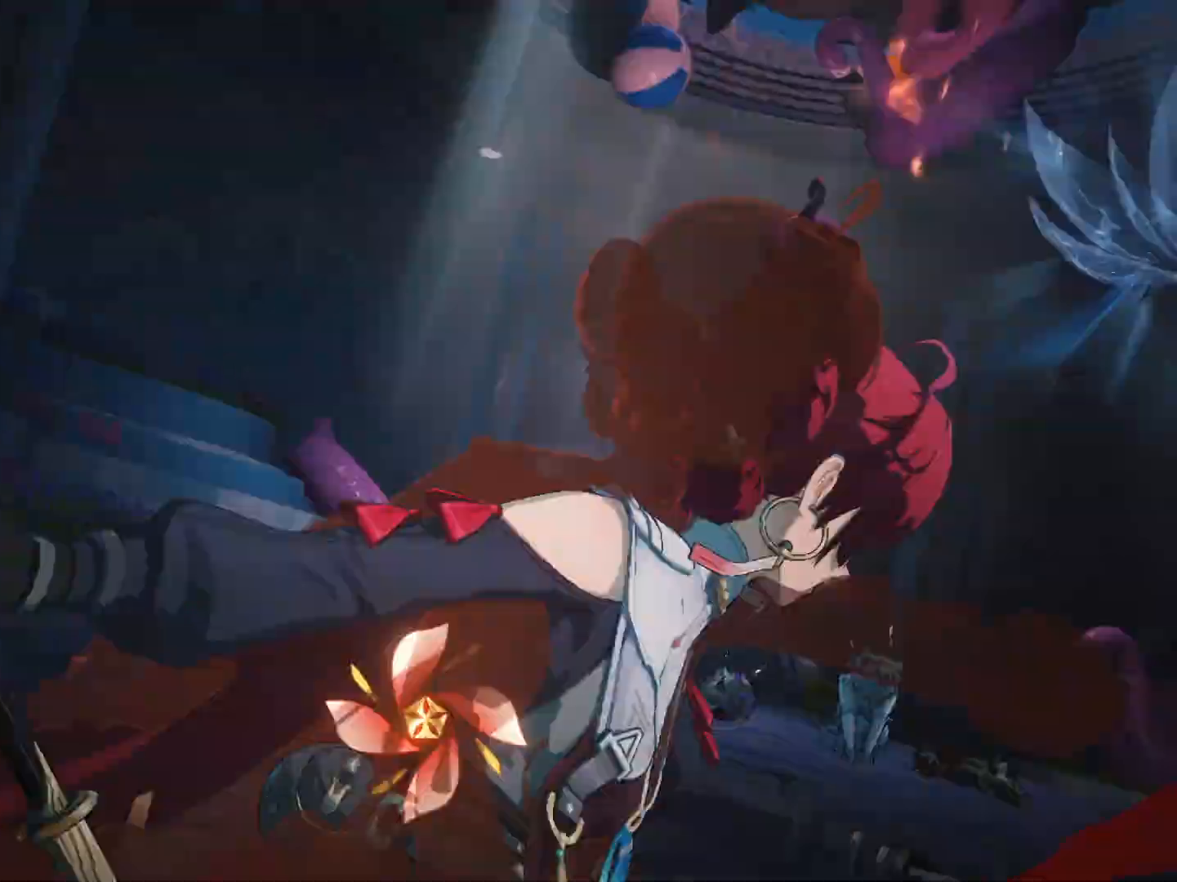
{"buttons": [], "left_stick": "center", "right_stick": "center", "events": []}
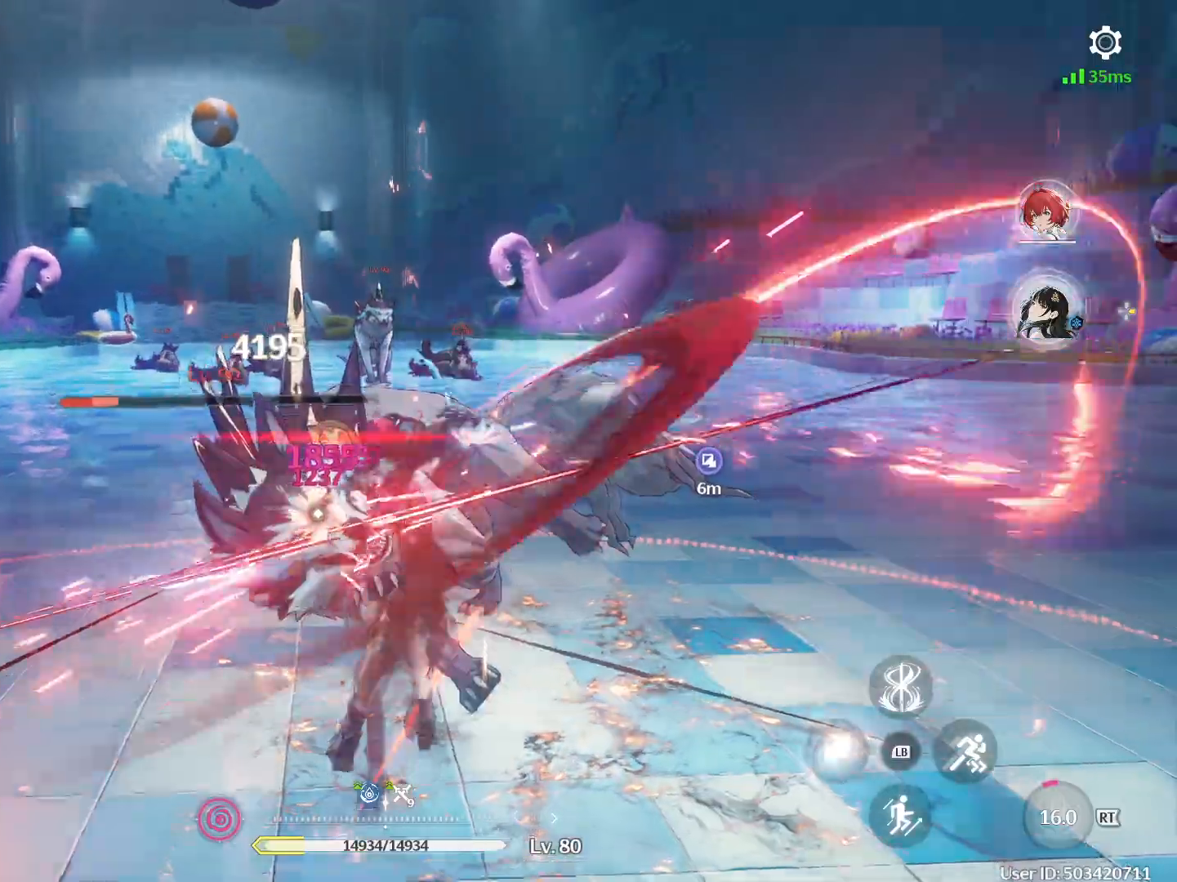
{"buttons": [], "left_stick": "center", "right_stick": "center", "events": []}
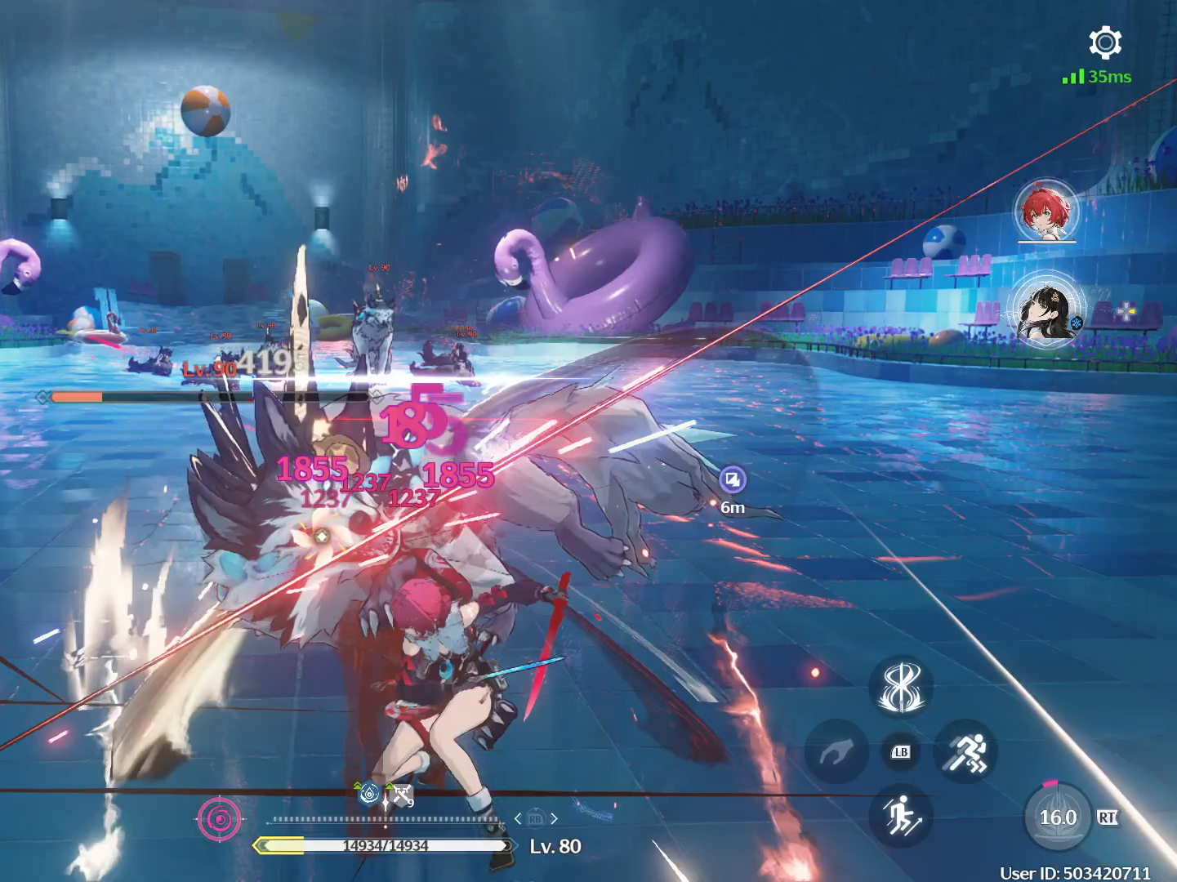
{"buttons": [], "left_stick": "up", "right_stick": "center", "events": [[333, "left_stick", "up"]]}
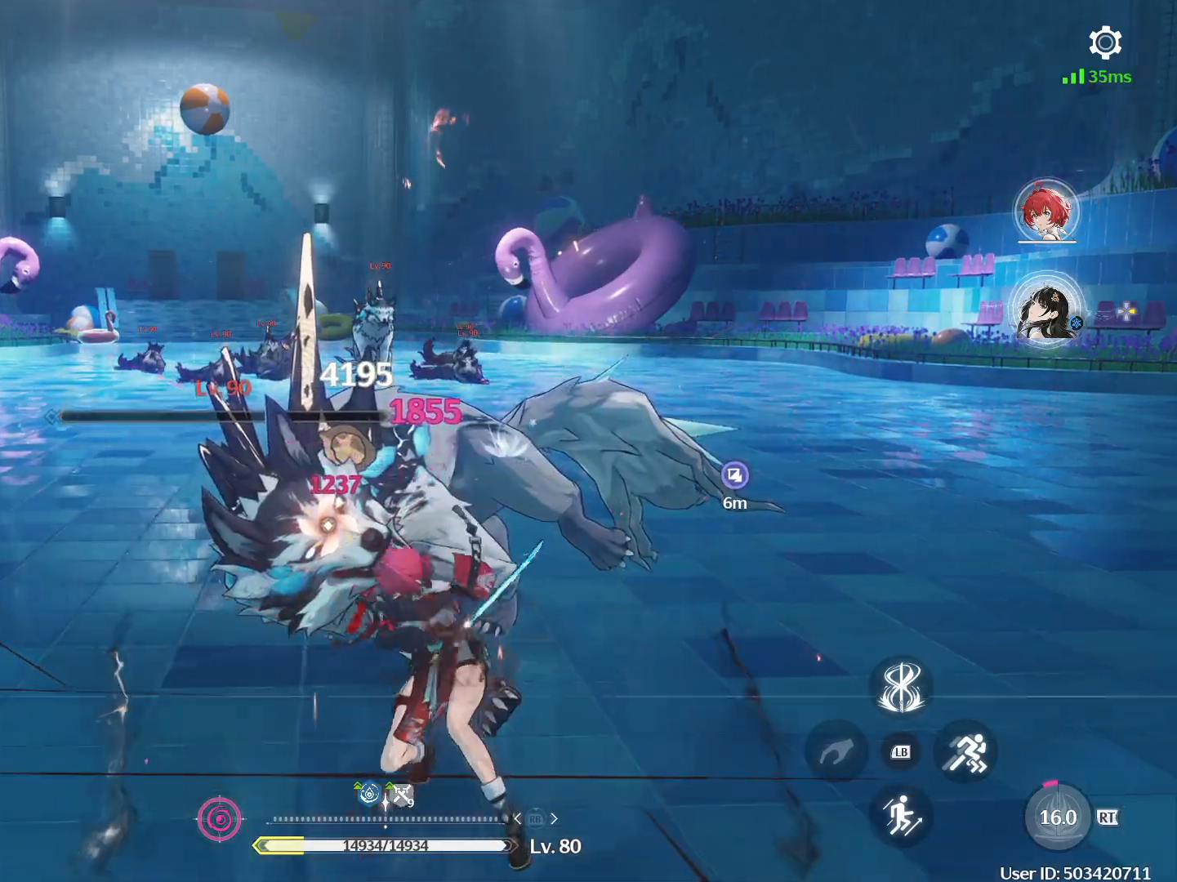
{"buttons": [], "left_stick": "up", "right_stick": "center", "events": []}
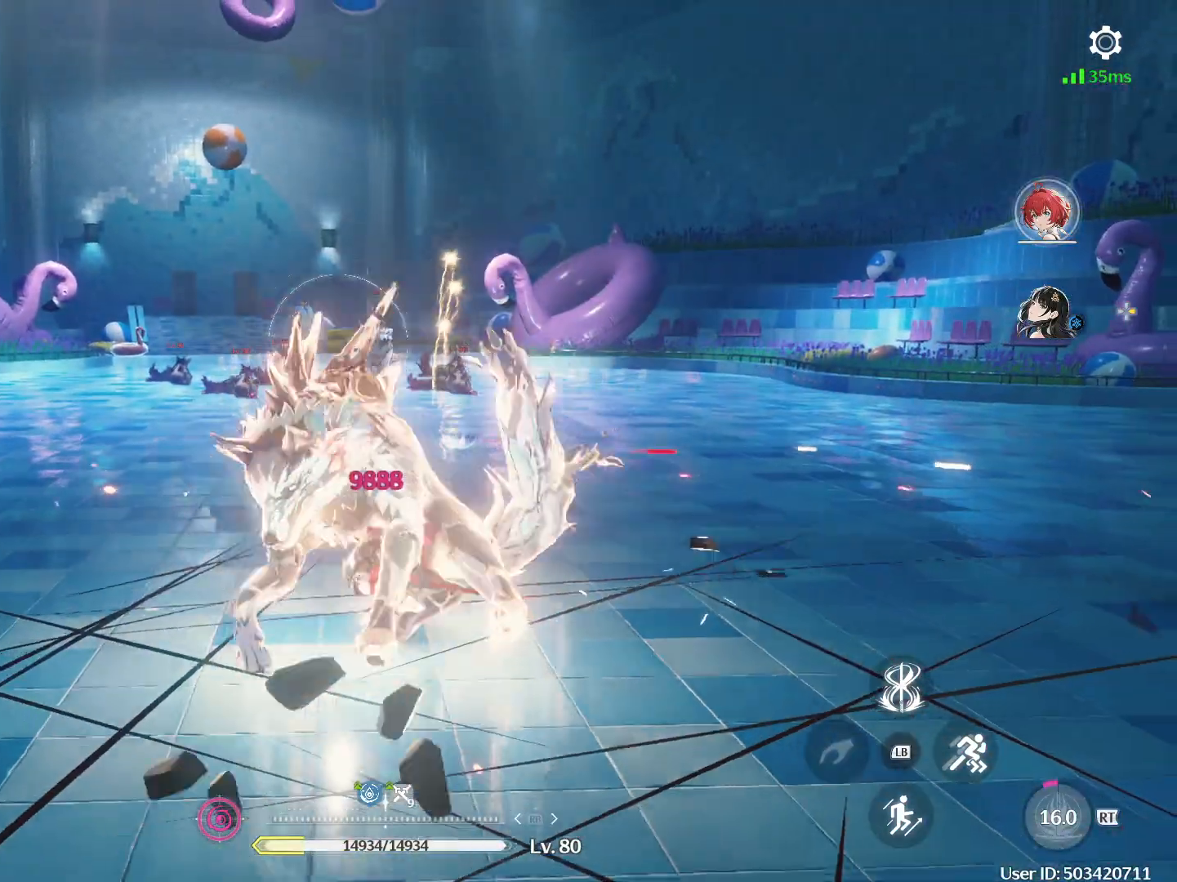
{"buttons": ["B", "L1"], "left_stick": "up", "right_stick": "center", "events": [[133, "B", "down"], [483, "L1", "down"]]}
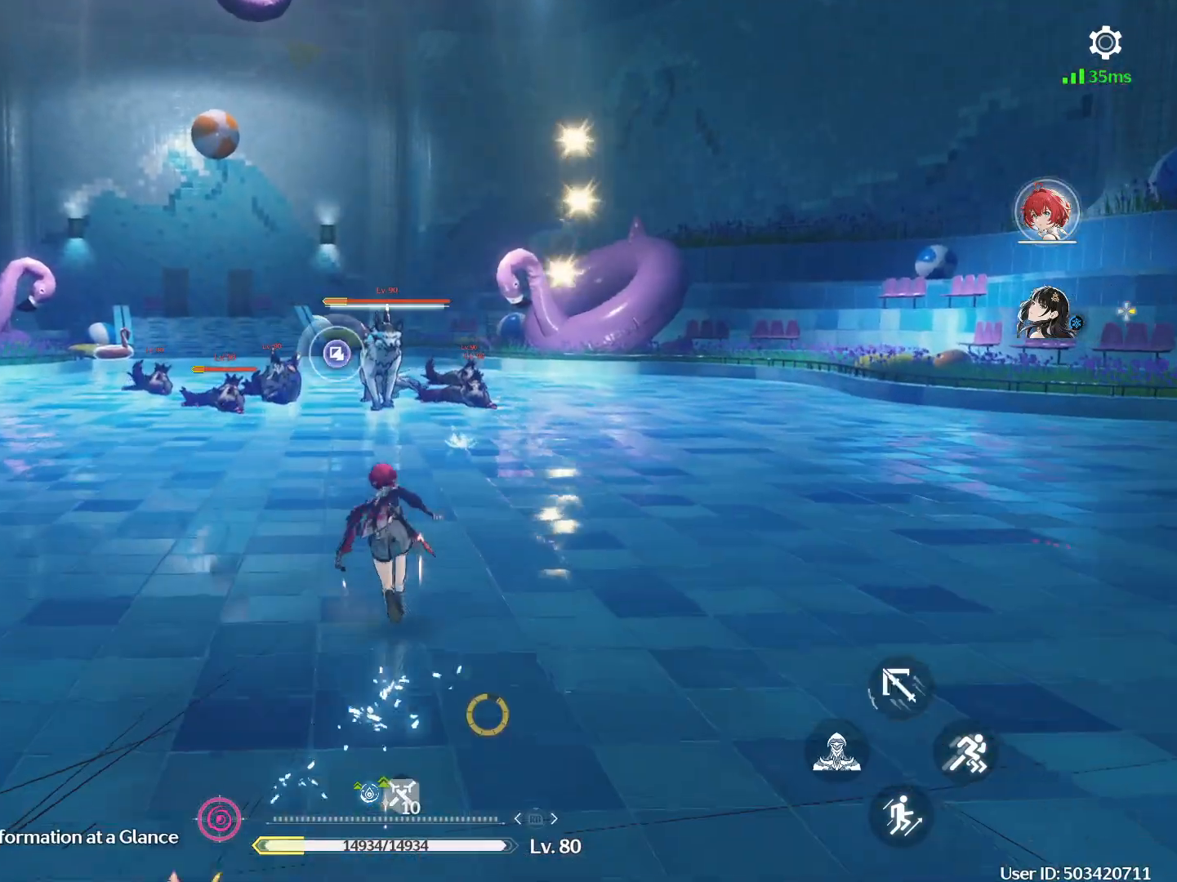
{"buttons": ["B"], "left_stick": "up", "right_stick": "center", "events": [[33, "B", "up"], [250, "L1", "up"], [317, "B", "down"]]}
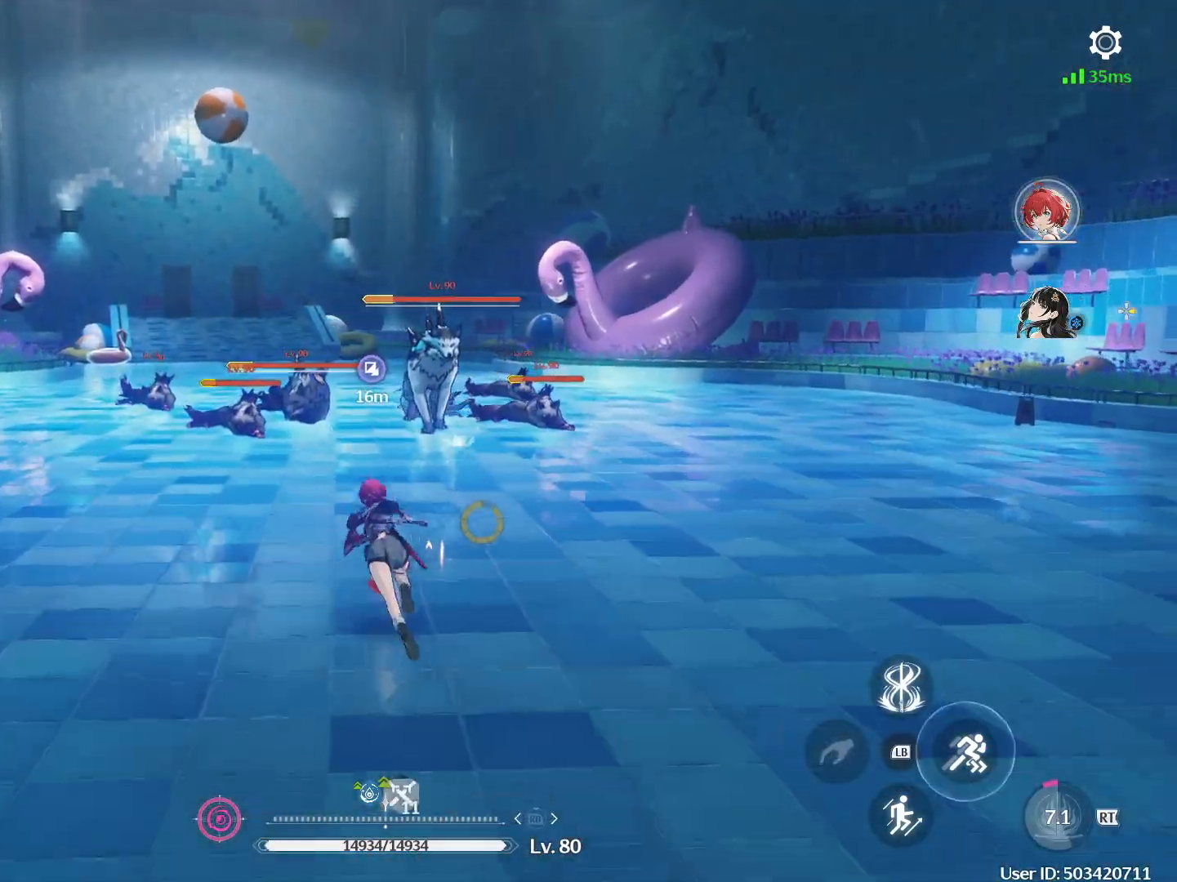
{"buttons": [], "left_stick": "up", "right_stick": "center", "events": [[233, "B", "up"]]}
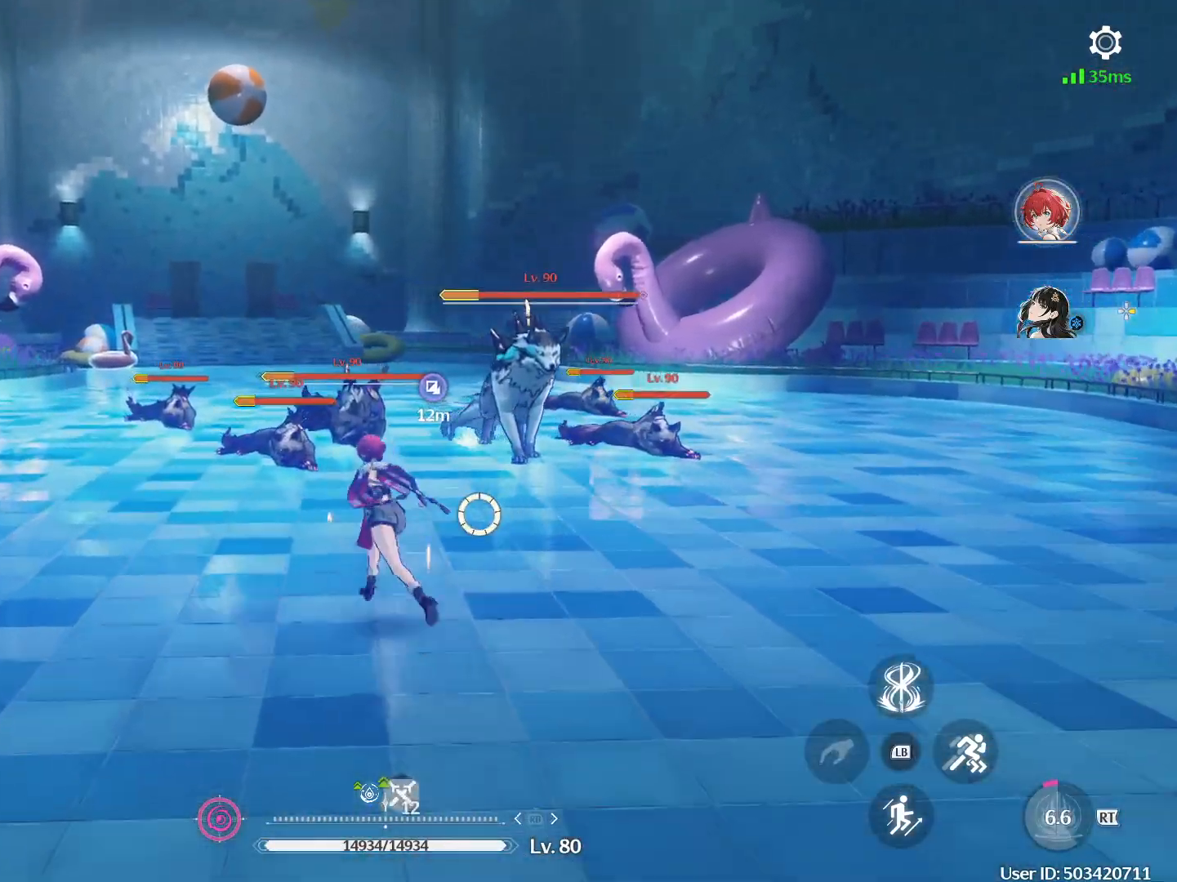
{"buttons": [], "left_stick": "up", "right_stick": "center", "events": [[300, "Y", "down"], [400, "Y", "up"]]}
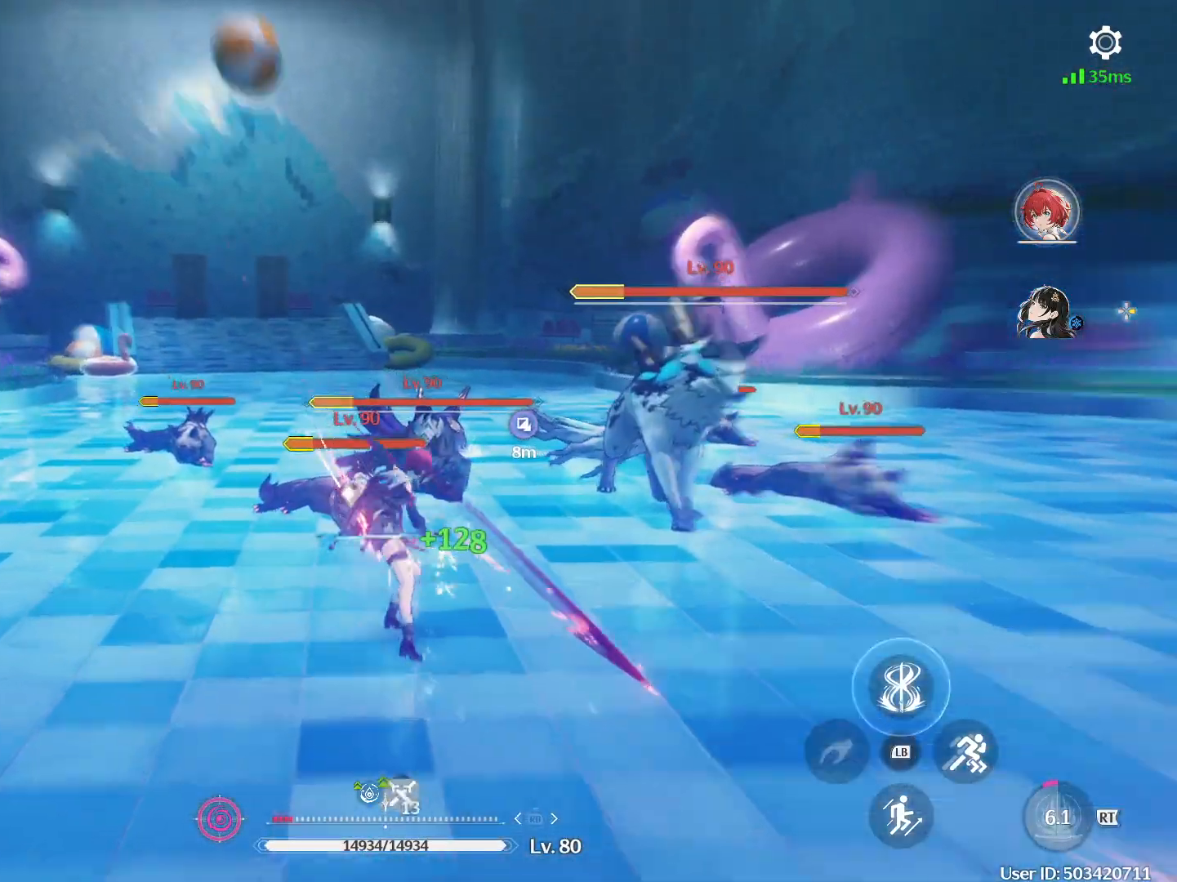
{"buttons": [], "left_stick": "up", "right_stick": "center", "events": [[100, "R1", "down"], [450, "R1", "up"]]}
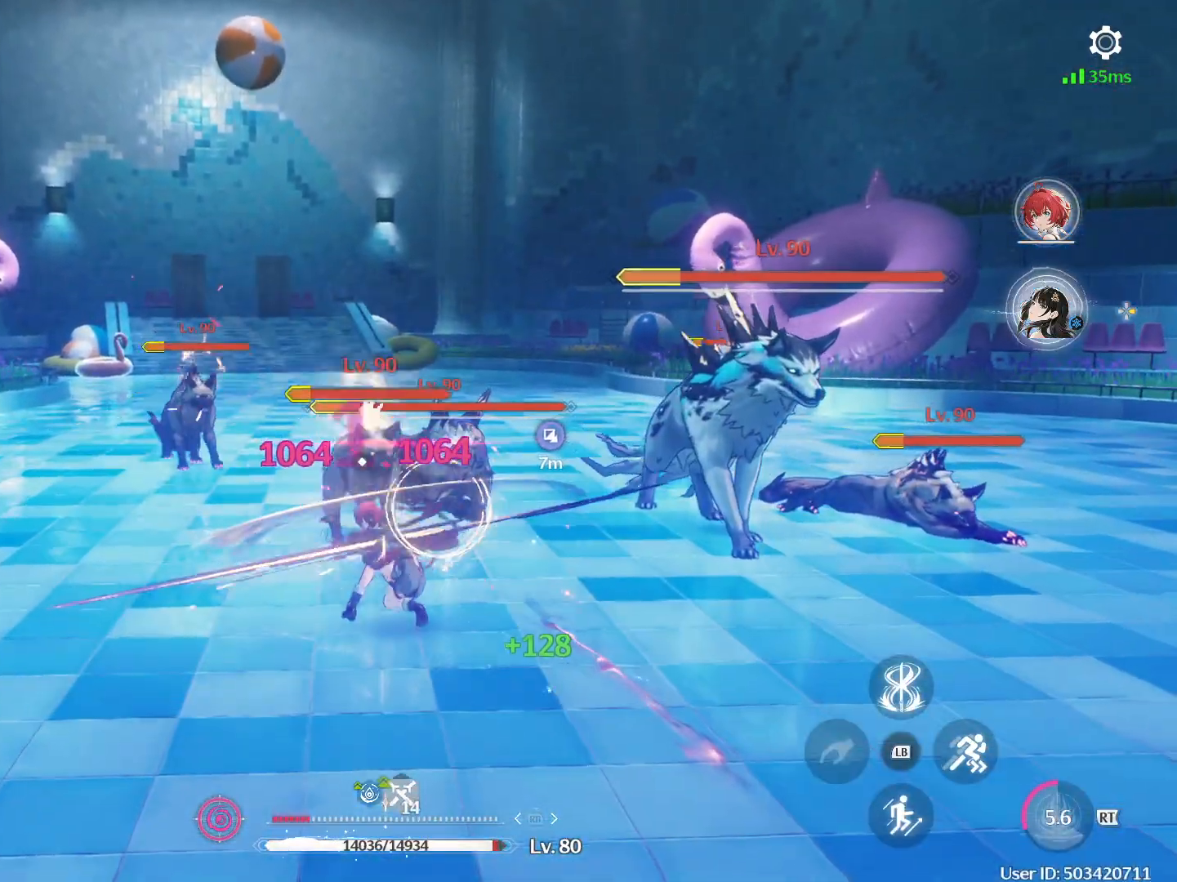
{"buttons": [], "left_stick": "up-right", "right_stick": "center", "events": [[67, "Y", "down"], [67, "left_stick", "up-right"], [183, "Y", "up"], [233, "Y", "down"], [333, "Y", "up"], [383, "Y", "down"], [483, "Y", "up"]]}
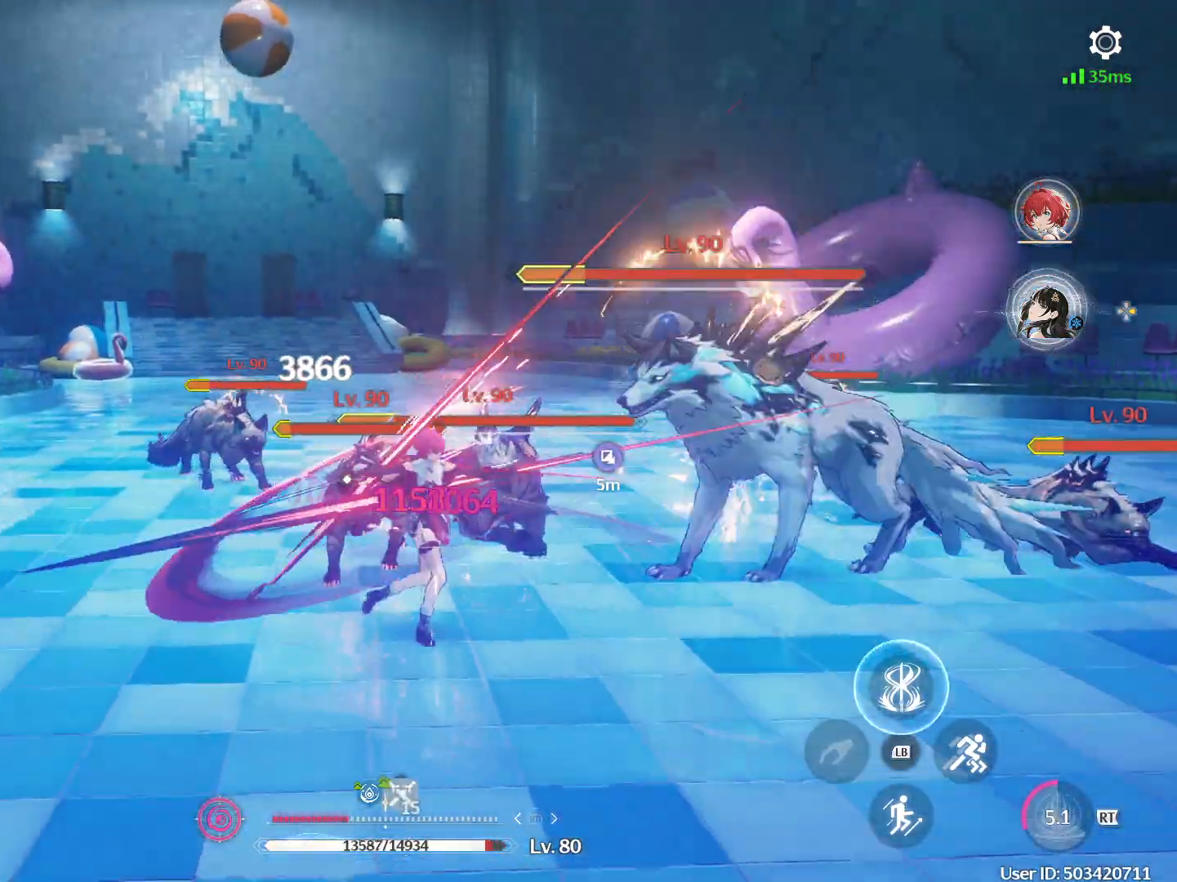
{"buttons": [], "left_stick": "up-right", "right_stick": "center", "events": [[33, "Y", "down"], [133, "Y", "up"], [183, "Y", "down"], [283, "Y", "up"], [317, "Y", "down"], [433, "Y", "up"]]}
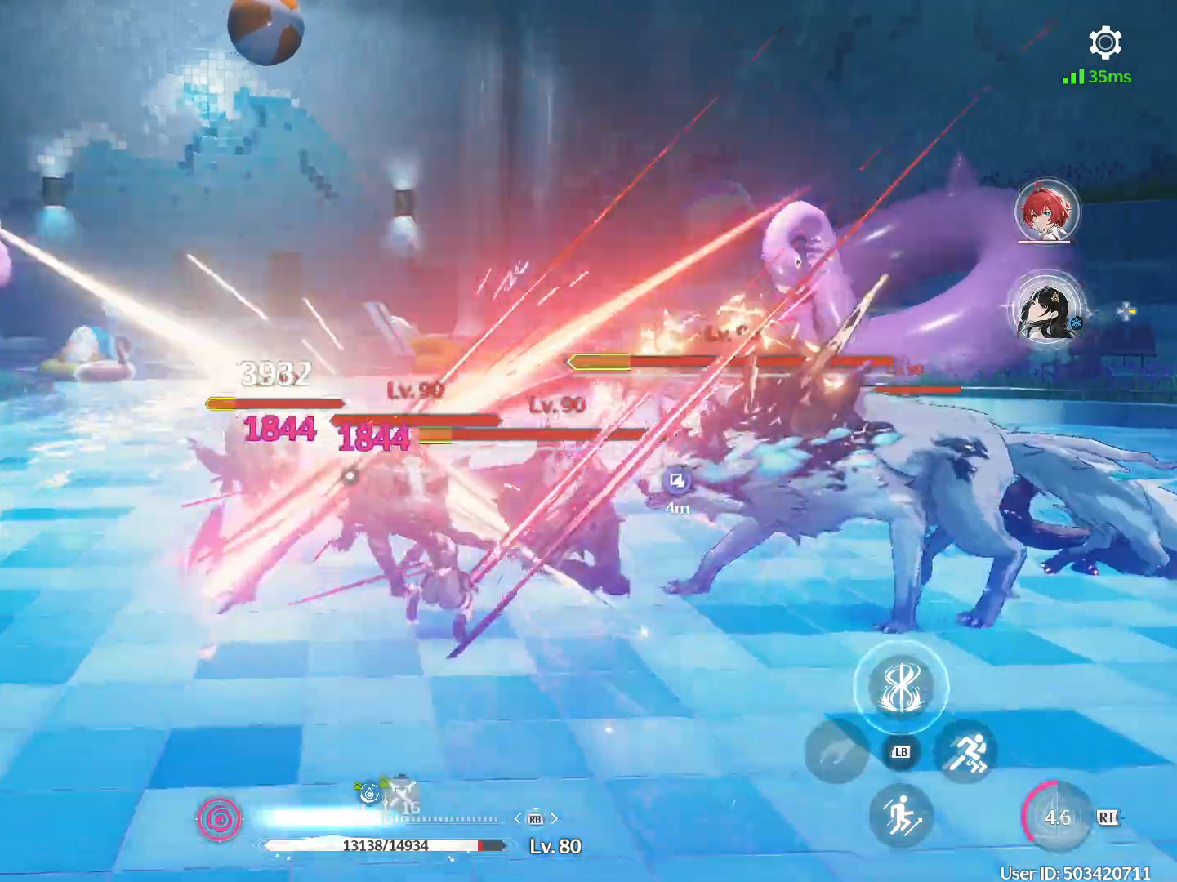
{"buttons": [], "left_stick": "up-right", "right_stick": "center", "events": [[133, "DPAD_RIGHT", "down"], [183, "DPAD_RIGHT", "up"]]}
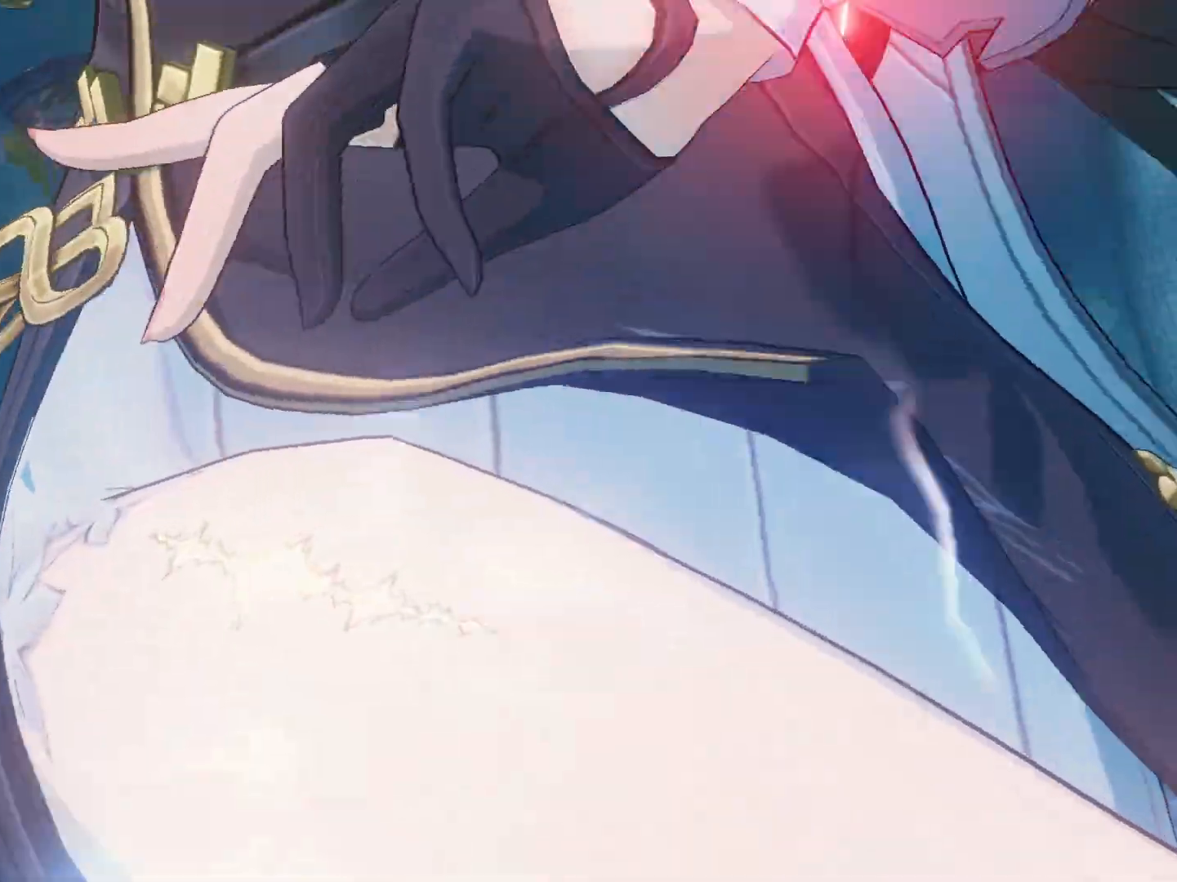
{"buttons": [], "left_stick": "center", "right_stick": "center", "events": [[167, "left_stick", "up"], [283, "left_stick", "center"]]}
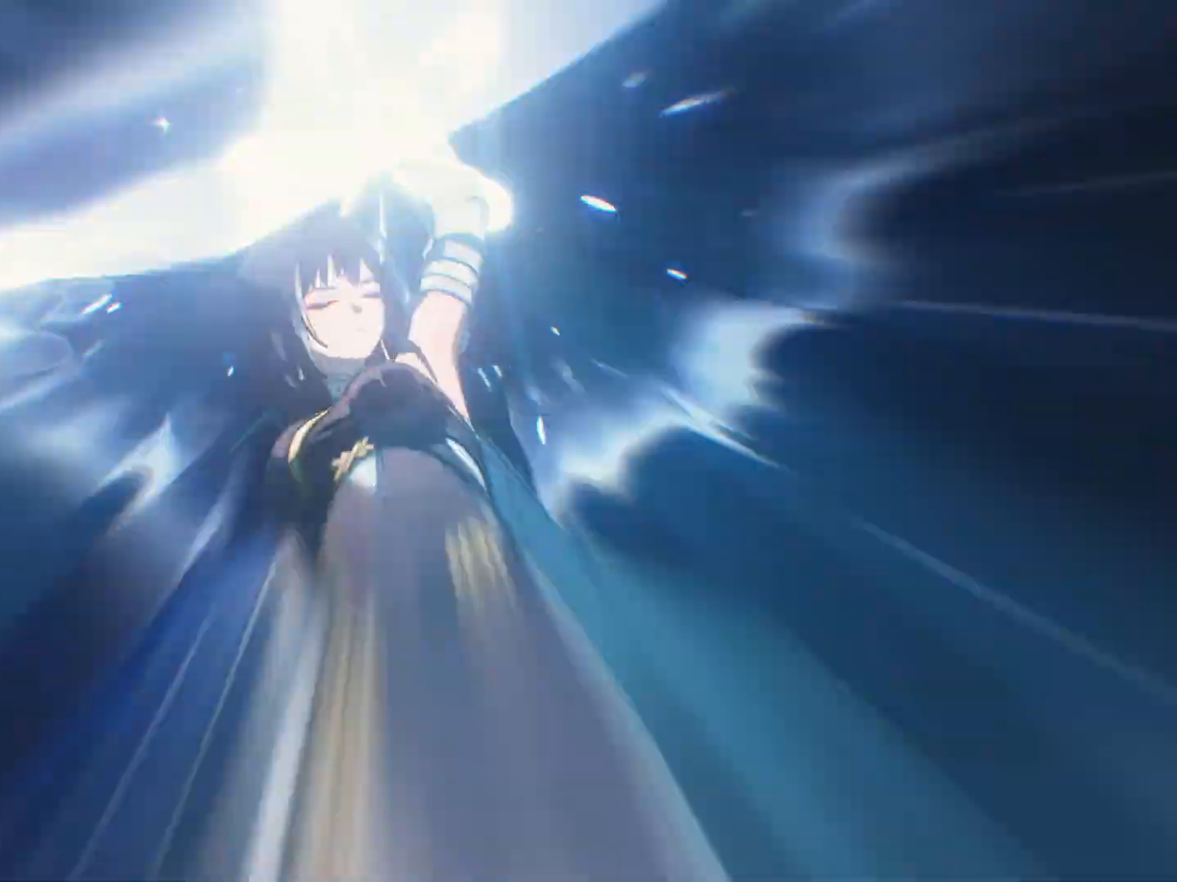
{"buttons": [], "left_stick": "center", "right_stick": "center", "events": []}
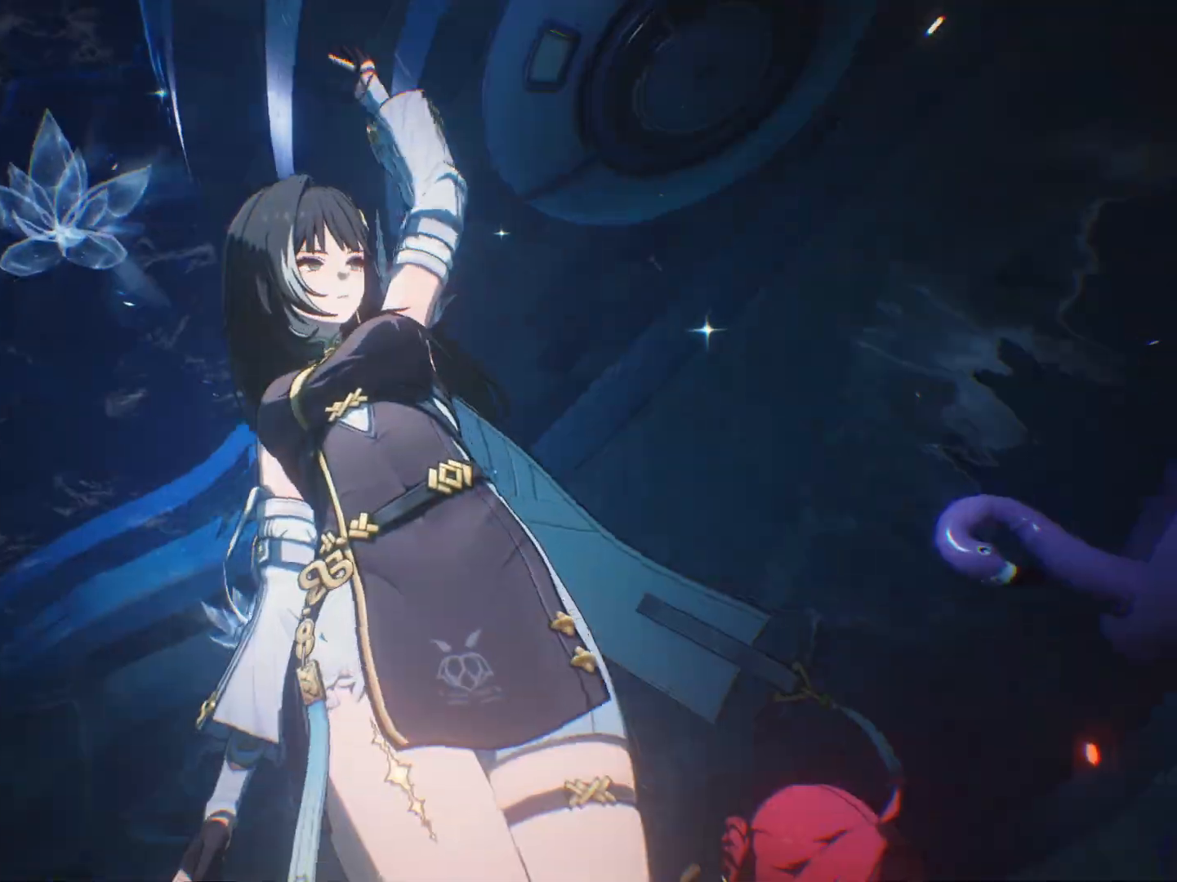
{"buttons": [], "left_stick": "center", "right_stick": "center", "events": []}
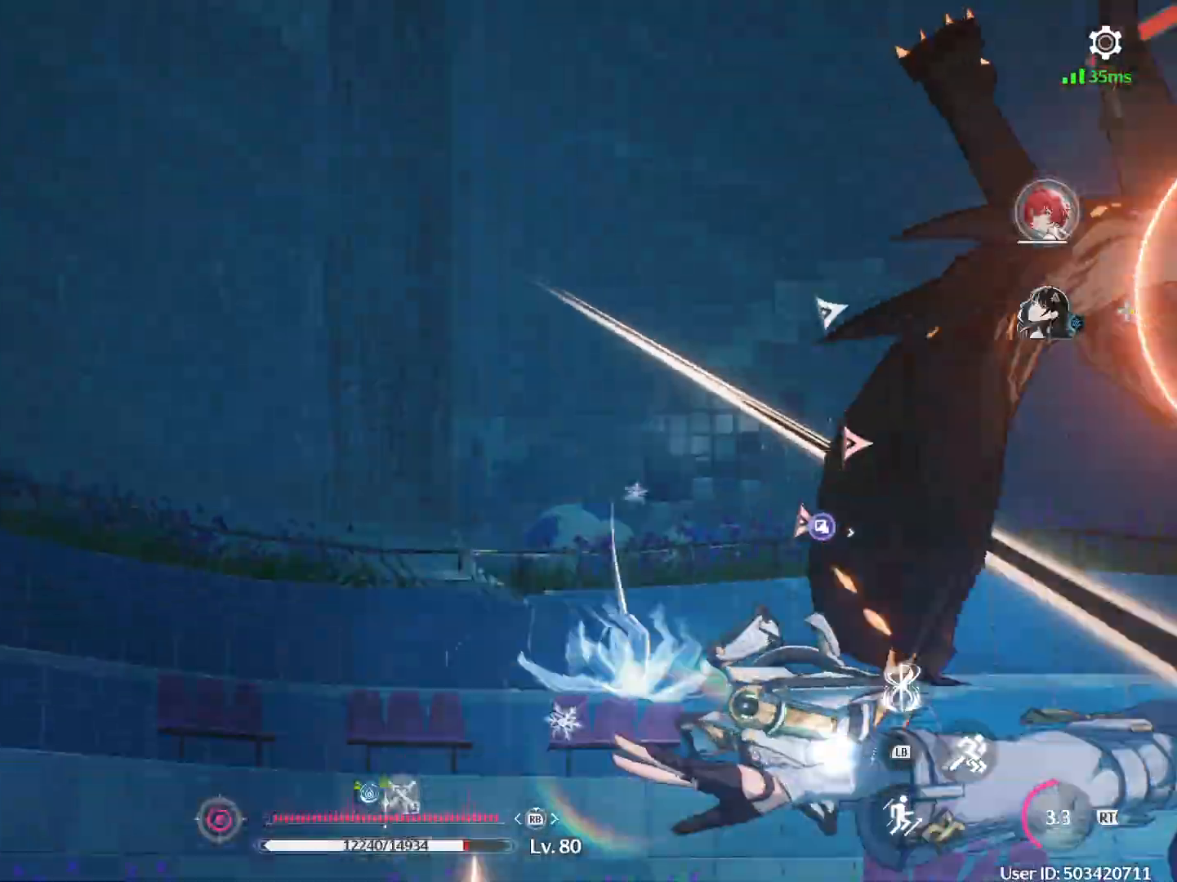
{"buttons": ["R1"], "left_stick": "center", "right_stick": "right", "events": [[50, "right_stick", "down"], [200, "right_stick", "center"], [350, "R1", "down"], [467, "right_stick", "right"]]}
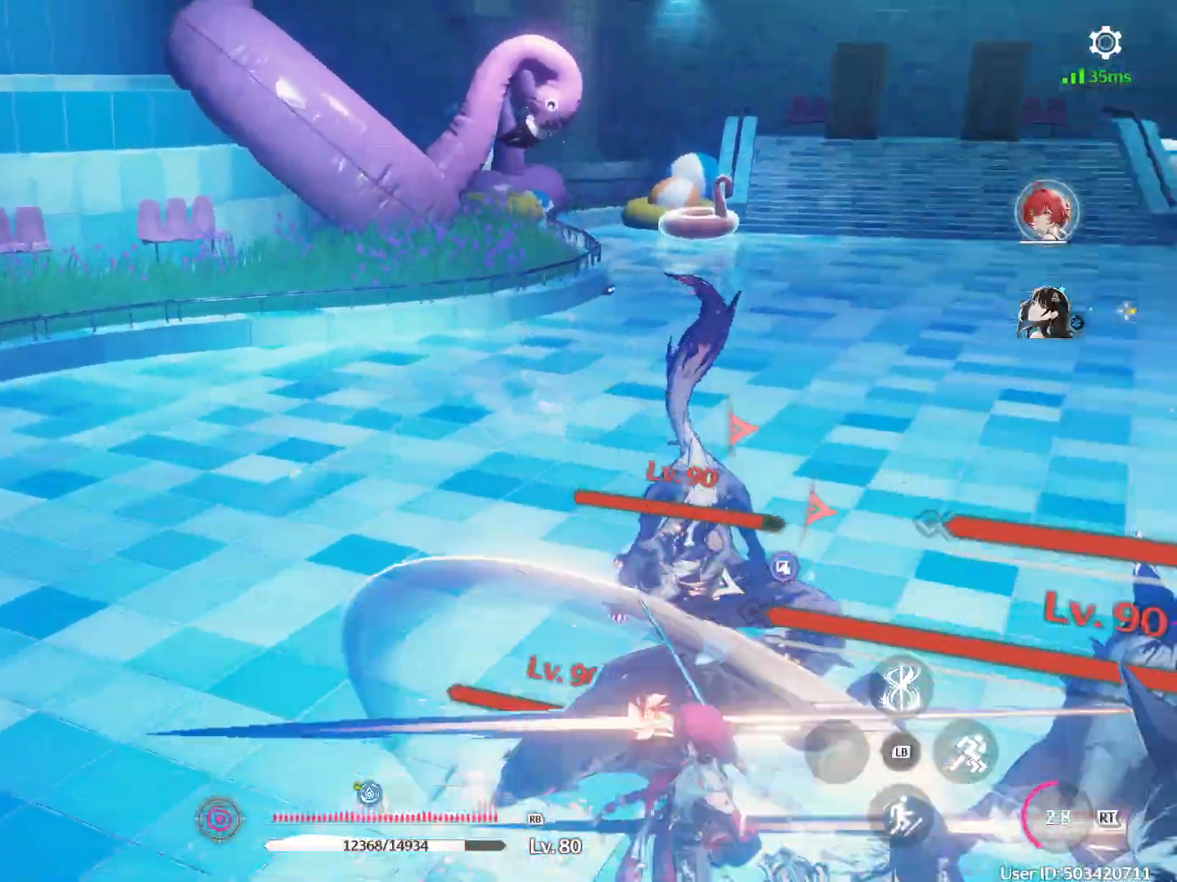
{"buttons": ["R1"], "left_stick": "center", "right_stick": "center", "events": [[267, "right_stick", "center"]]}
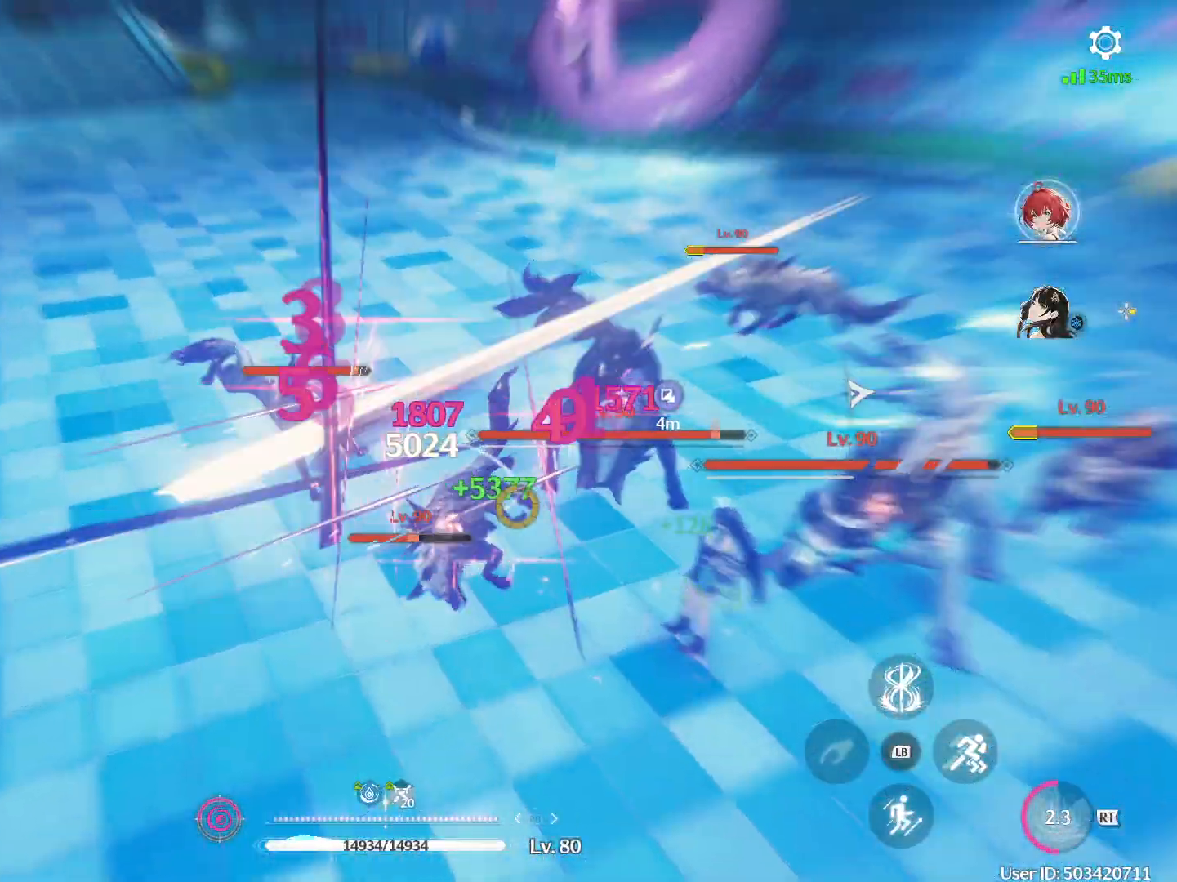
{"buttons": [], "left_stick": "up-right", "right_stick": "right", "events": [[50, "right_stick", "right"], [217, "R1", "up"], [350, "left_stick", "up-right"]]}
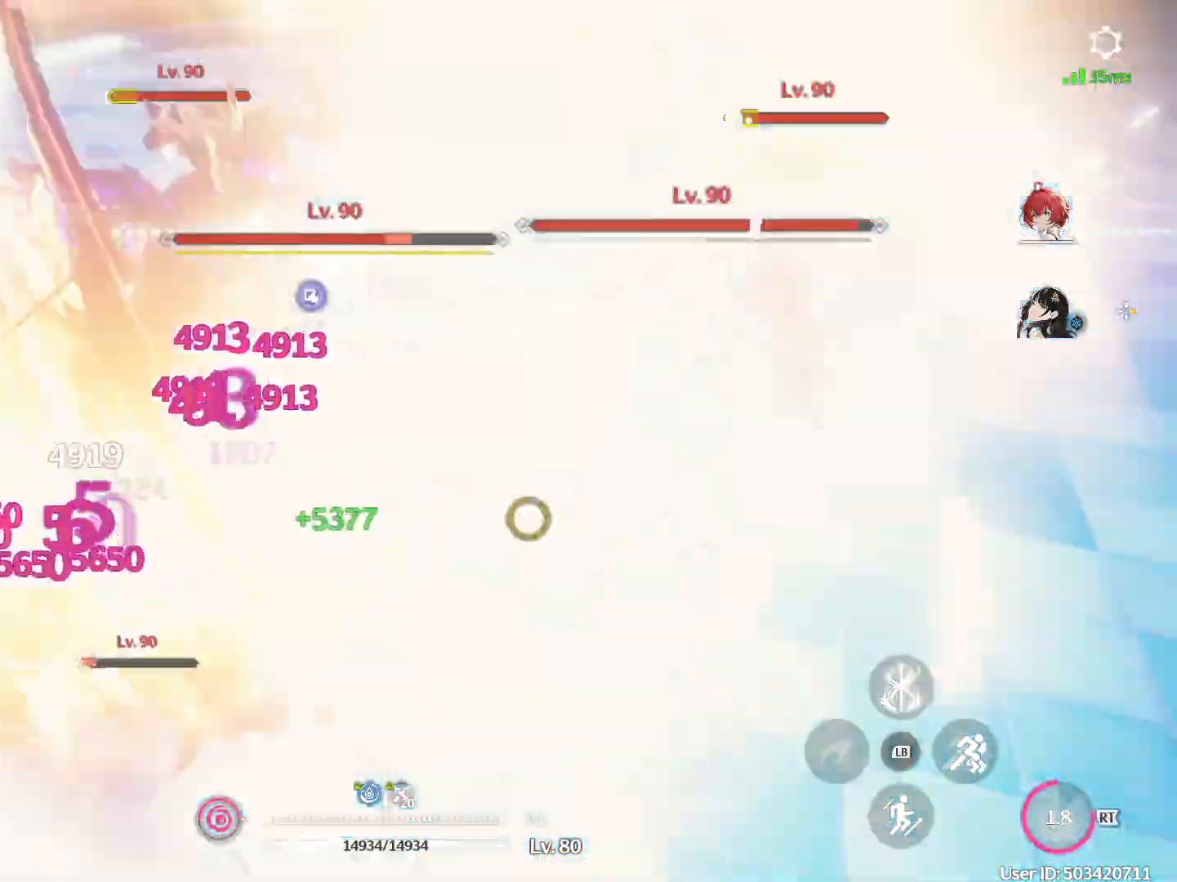
{"buttons": ["R1"], "left_stick": "up", "right_stick": "left", "events": [[83, "R1", "down"], [117, "right_stick", "center"], [150, "R1", "up"], [217, "R1", "down"], [283, "left_stick", "up"], [300, "R1", "up"], [350, "R1", "down"], [417, "R1", "up"], [450, "right_stick", "left"], [467, "R1", "down"]]}
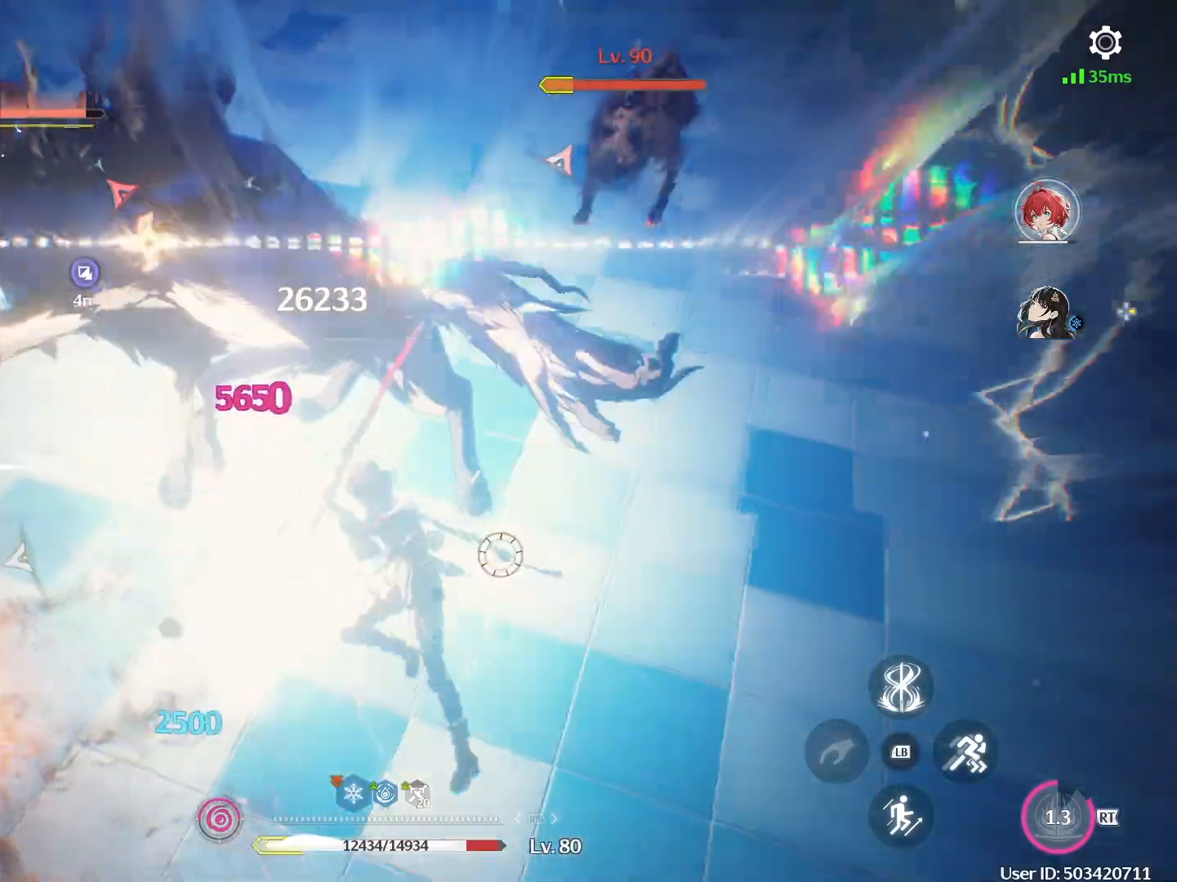
{"buttons": [], "left_stick": "up", "right_stick": "center", "events": [[167, "R1", "up"], [350, "right_stick", "center"]]}
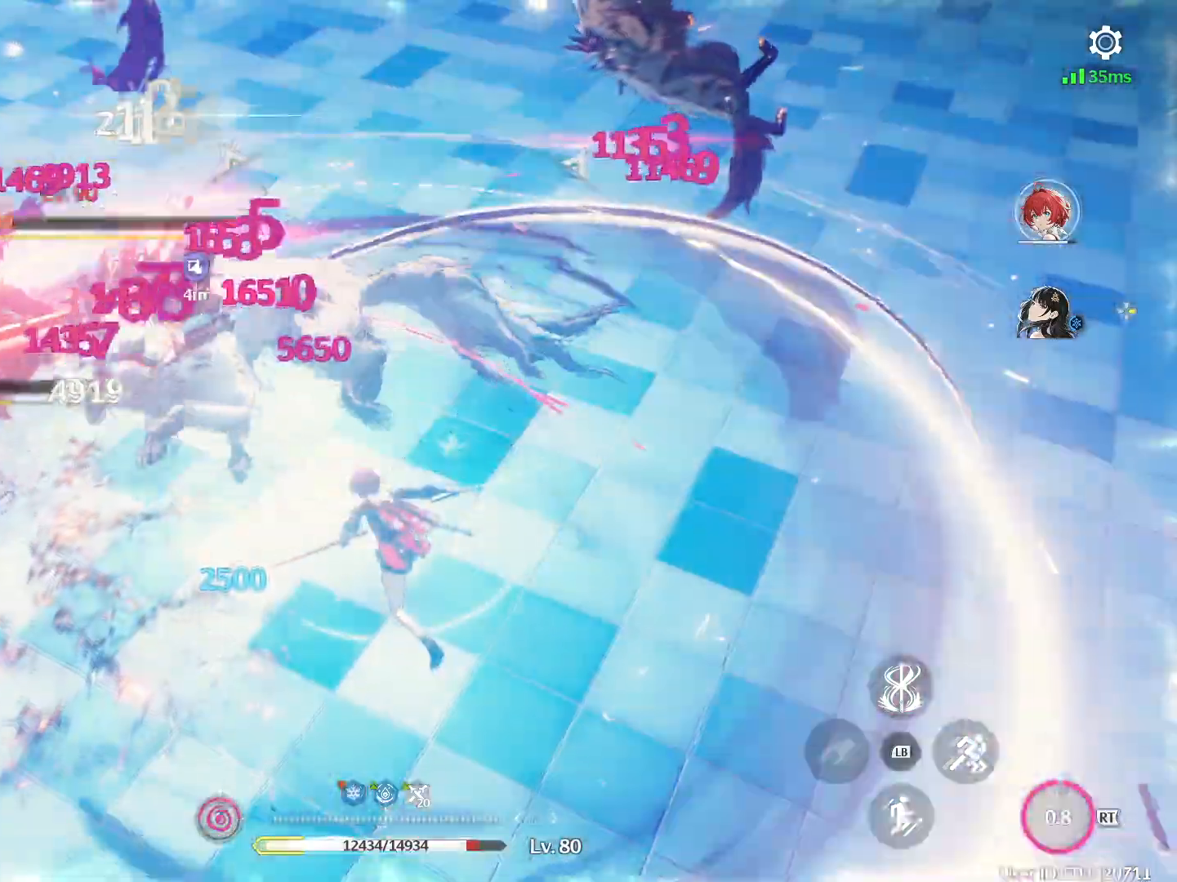
{"buttons": ["R1"], "left_stick": "up", "right_stick": "center", "events": [[33, "Y", "down"], [150, "Y", "up"], [400, "R1", "down"]]}
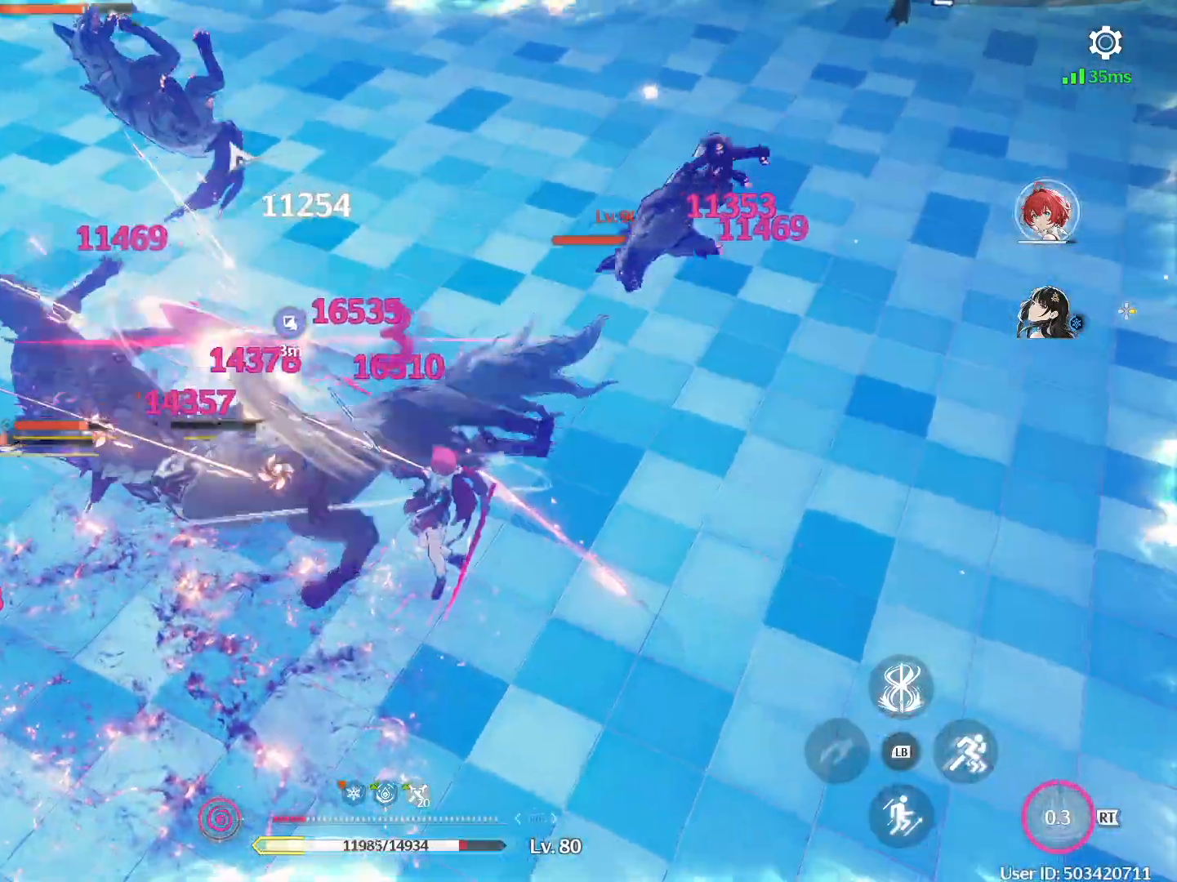
{"buttons": ["Y"], "left_stick": "up", "right_stick": "center", "events": [[183, "R1", "up"], [350, "Y", "down"], [450, "Y", "up"], [500, "Y", "down"]]}